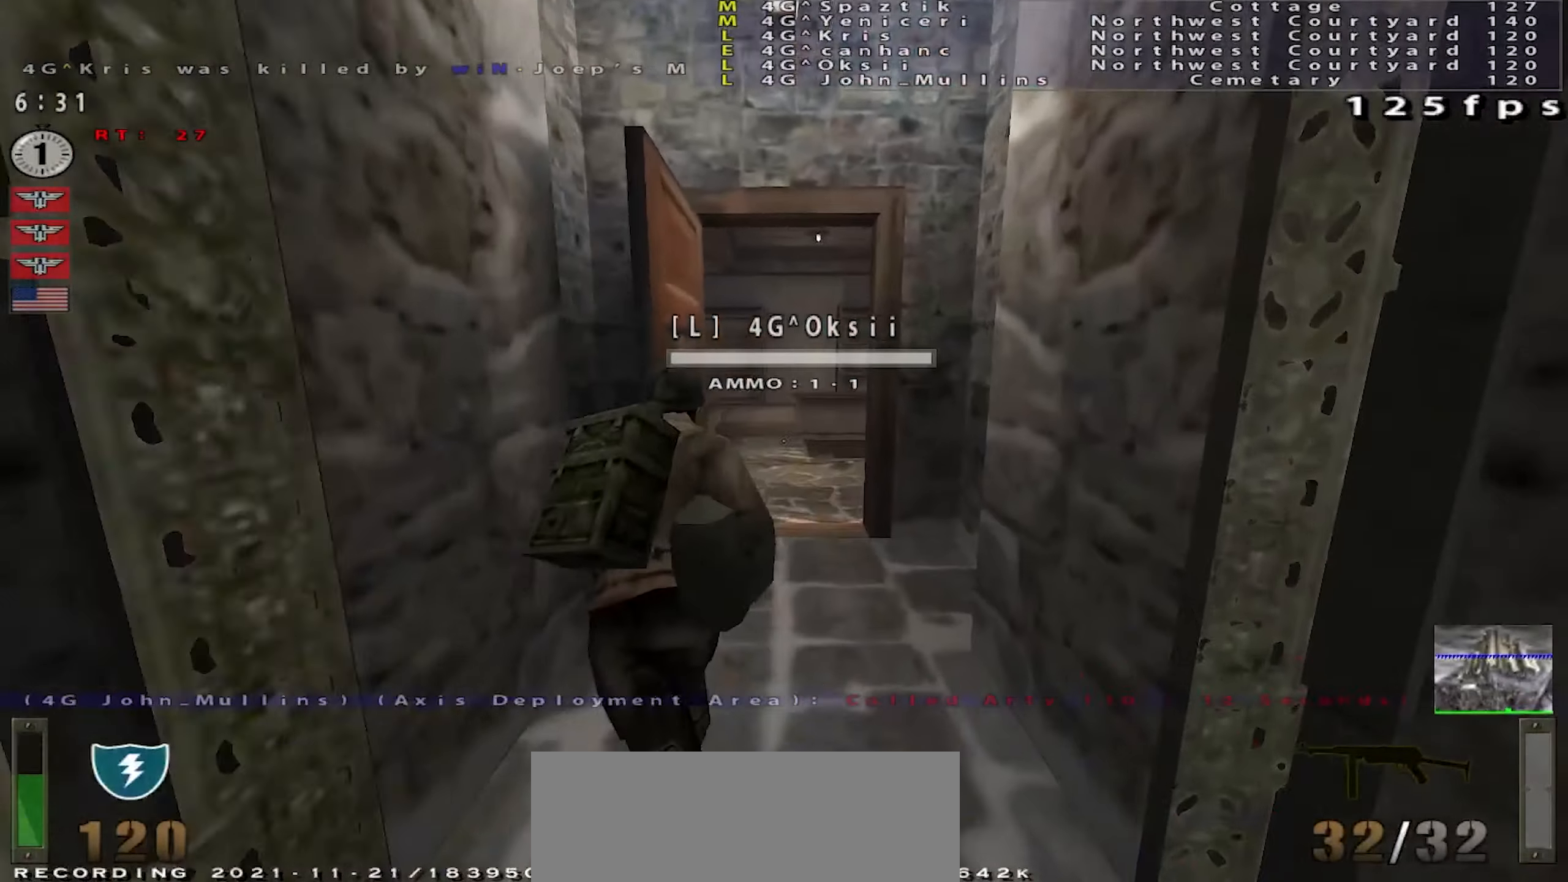
Gameplay with keyboard and mouse; each line is a JSON object with the keys and mouse buttons held at the frame after it. "events" lists presses ("down") and releases ("up") of "a", "c", "ctrl", "d", "e", "f", "q", "r", "s", "shift", "space", "tab", "w", "x", "z", "mouse_left", "mouse_wheel" and "mouse_right" between this image and that frame as [ms after this image, input, new state], when the widget could be followed in between. "mouse_left", "mouse_wheel", "mouse_right" = the "left", "wheel", "right" buttons of the "mouse" list. No other keys are recorded. "wheel" means that the mouse wheel is clicked or scrolled. Mouse movement is not recorded.
{"keys": ["w"], "mouse": [], "events": [[383, "a", "down"], [417, "a", "up"]]}
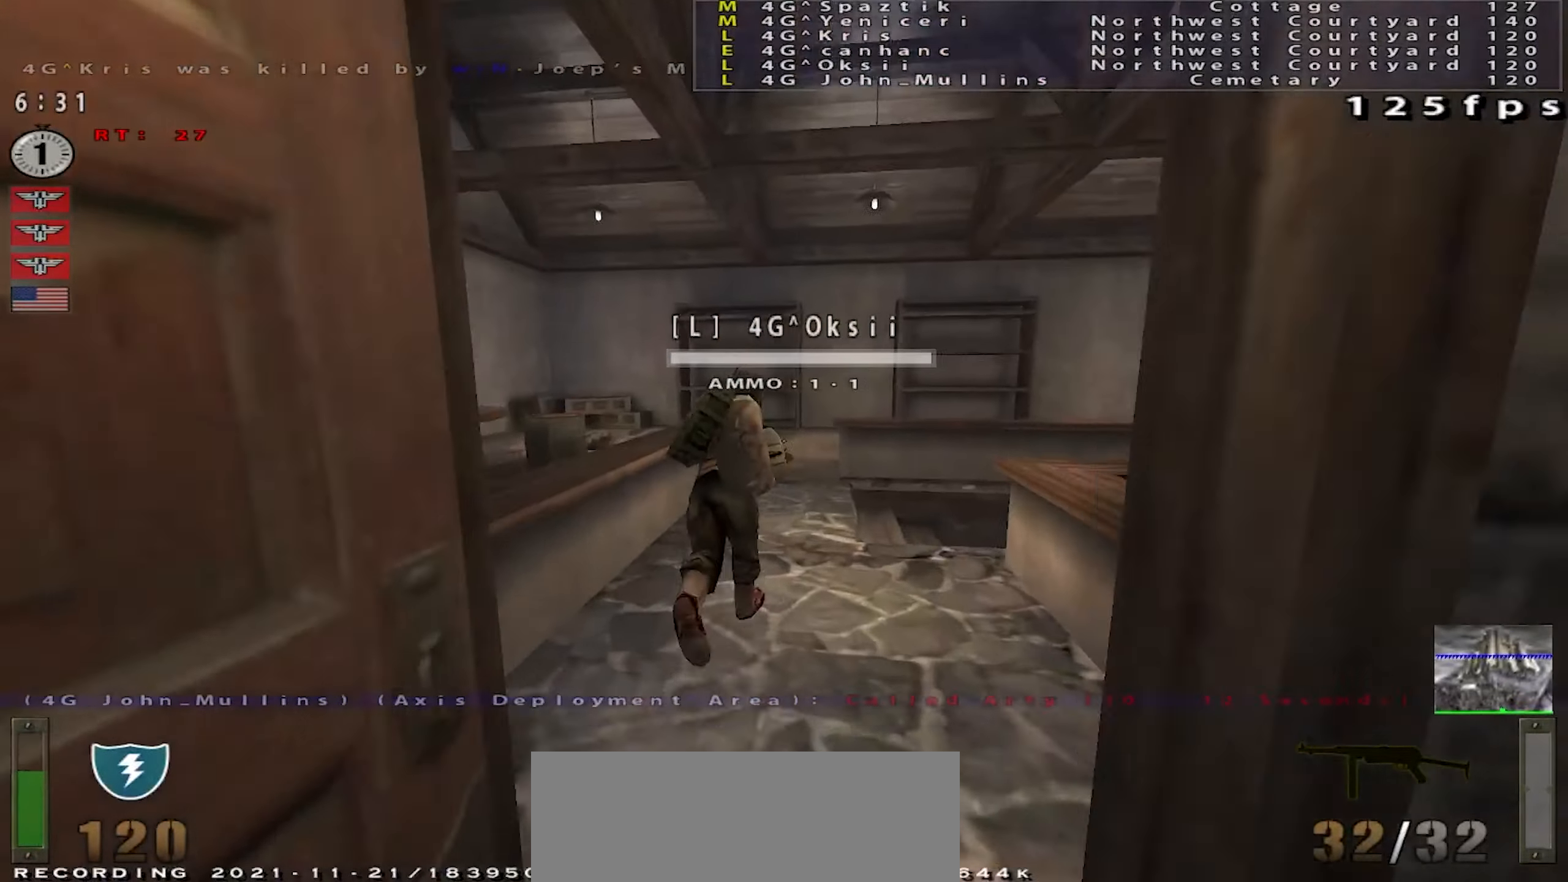
{"keys": ["a"], "mouse": [], "events": [[250, "mouse_right", "down"], [300, "a", "down"], [334, "w", "up"], [417, "mouse_right", "up"]]}
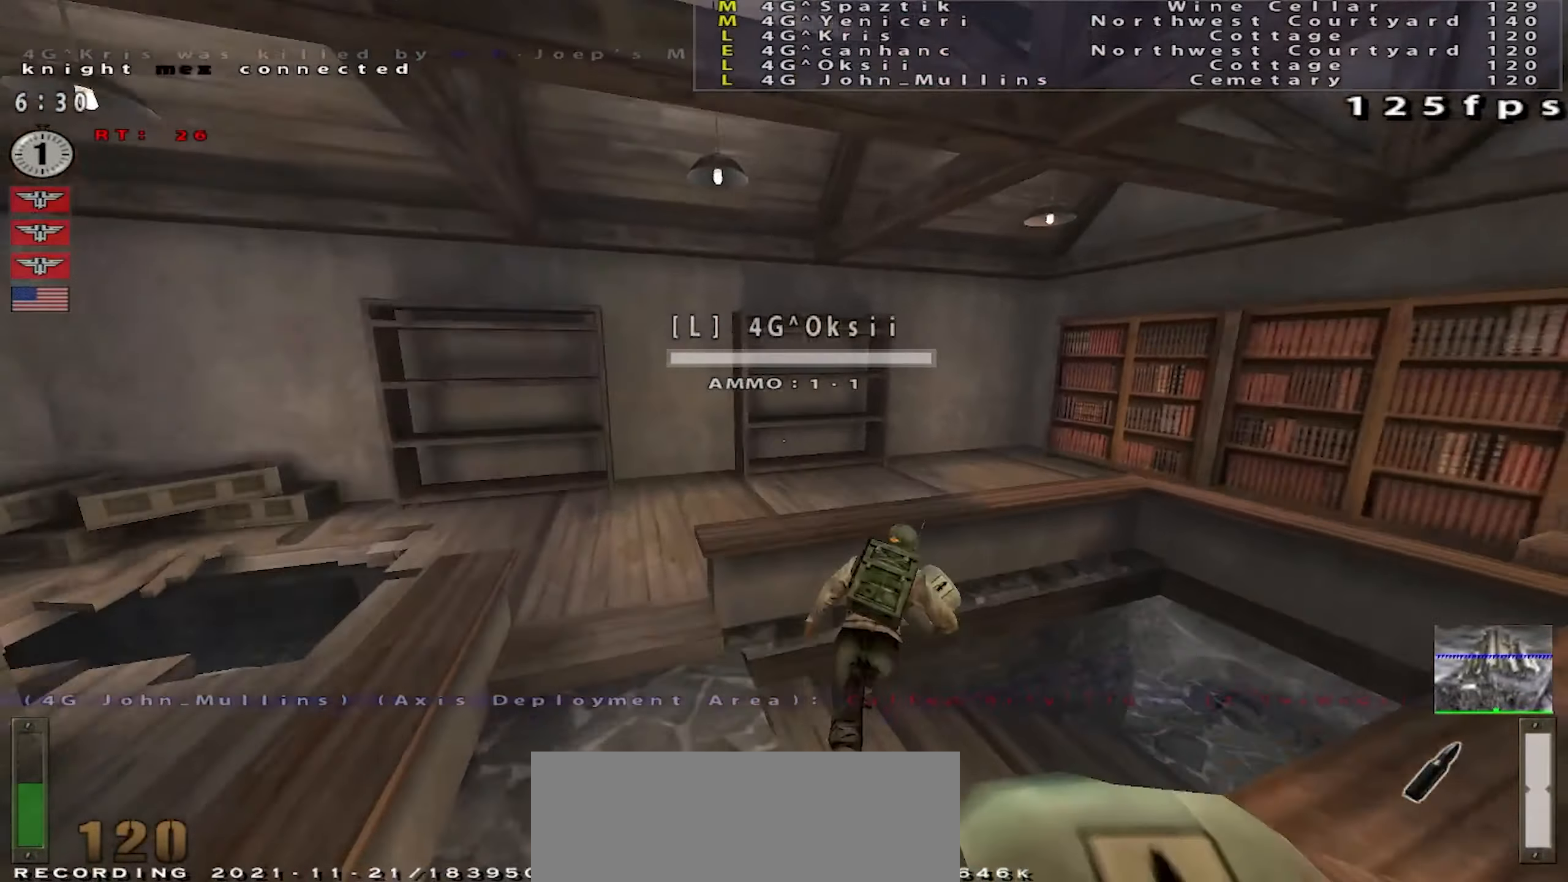
{"keys": ["w"], "mouse": [], "events": [[33, "a", "up"], [66, "mouse_left", "down"], [183, "w", "down"], [216, "mouse_left", "up"], [300, "a", "down"], [400, "a", "up"]]}
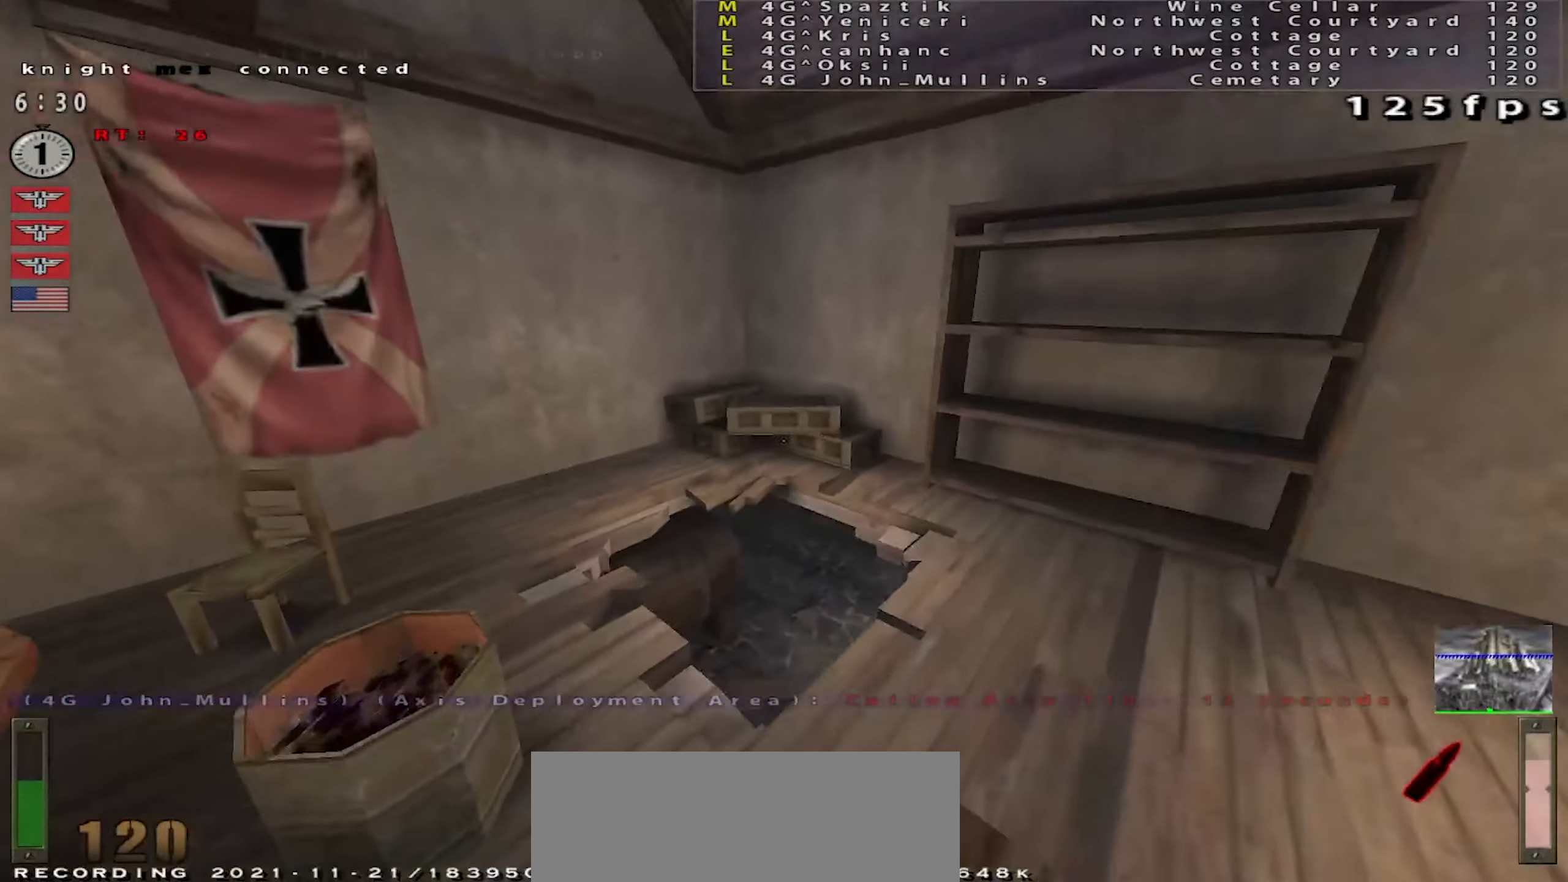
{"keys": ["a", "space"], "mouse": [], "events": [[250, "d", "down"], [384, "d", "up"], [434, "space", "down"], [451, "a", "down"], [484, "w", "up"]]}
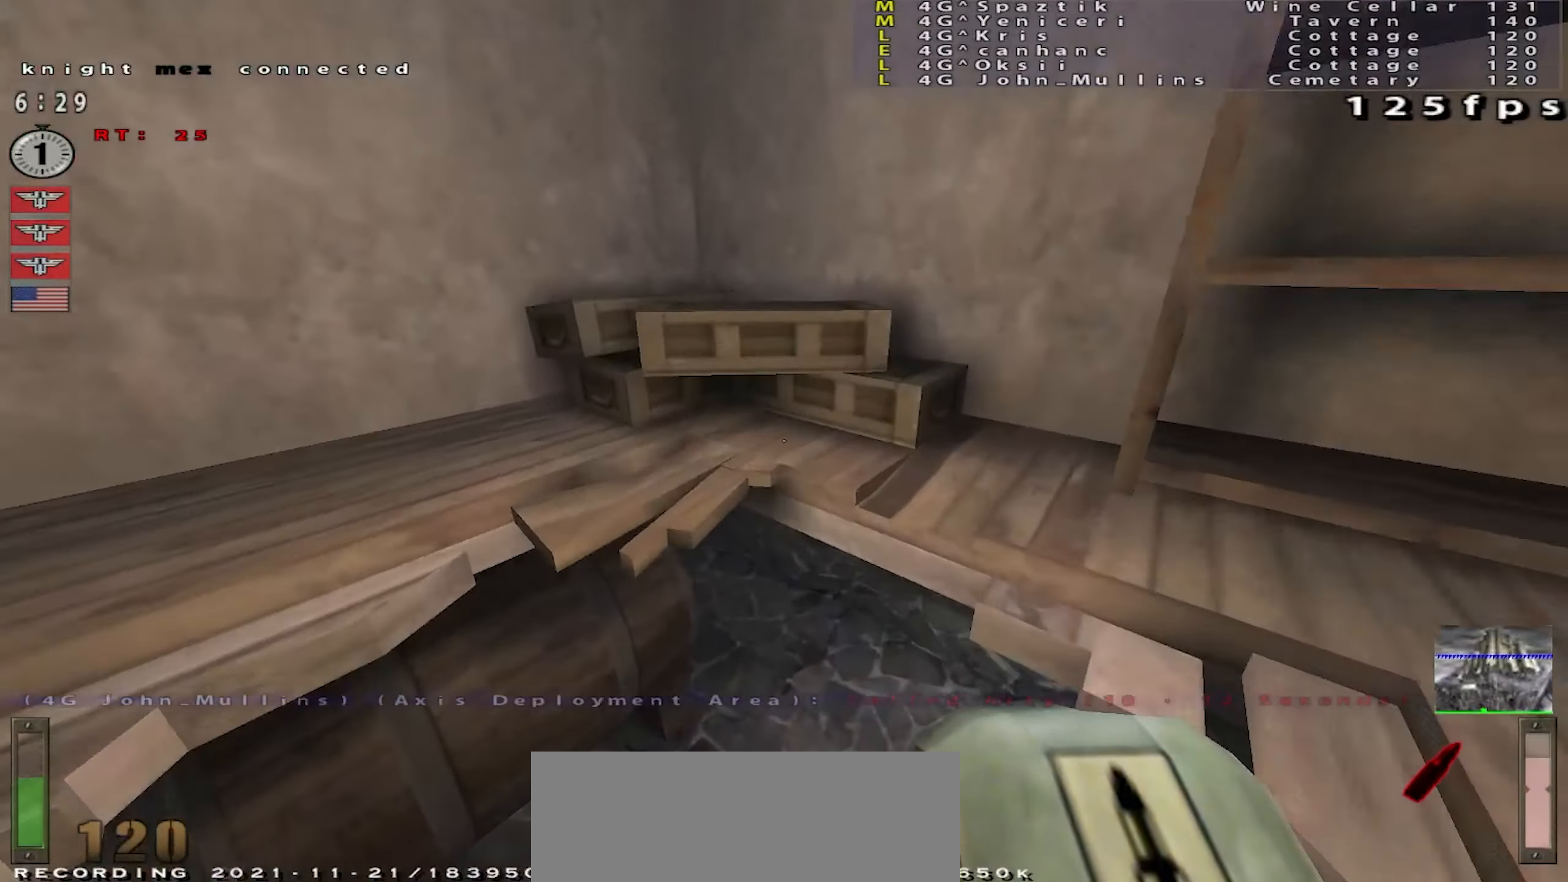
{"keys": ["shift", "w"], "mouse": [], "events": [[83, "w", "down"], [133, "a", "up"], [367, "space", "up"], [500, "shift", "down"]]}
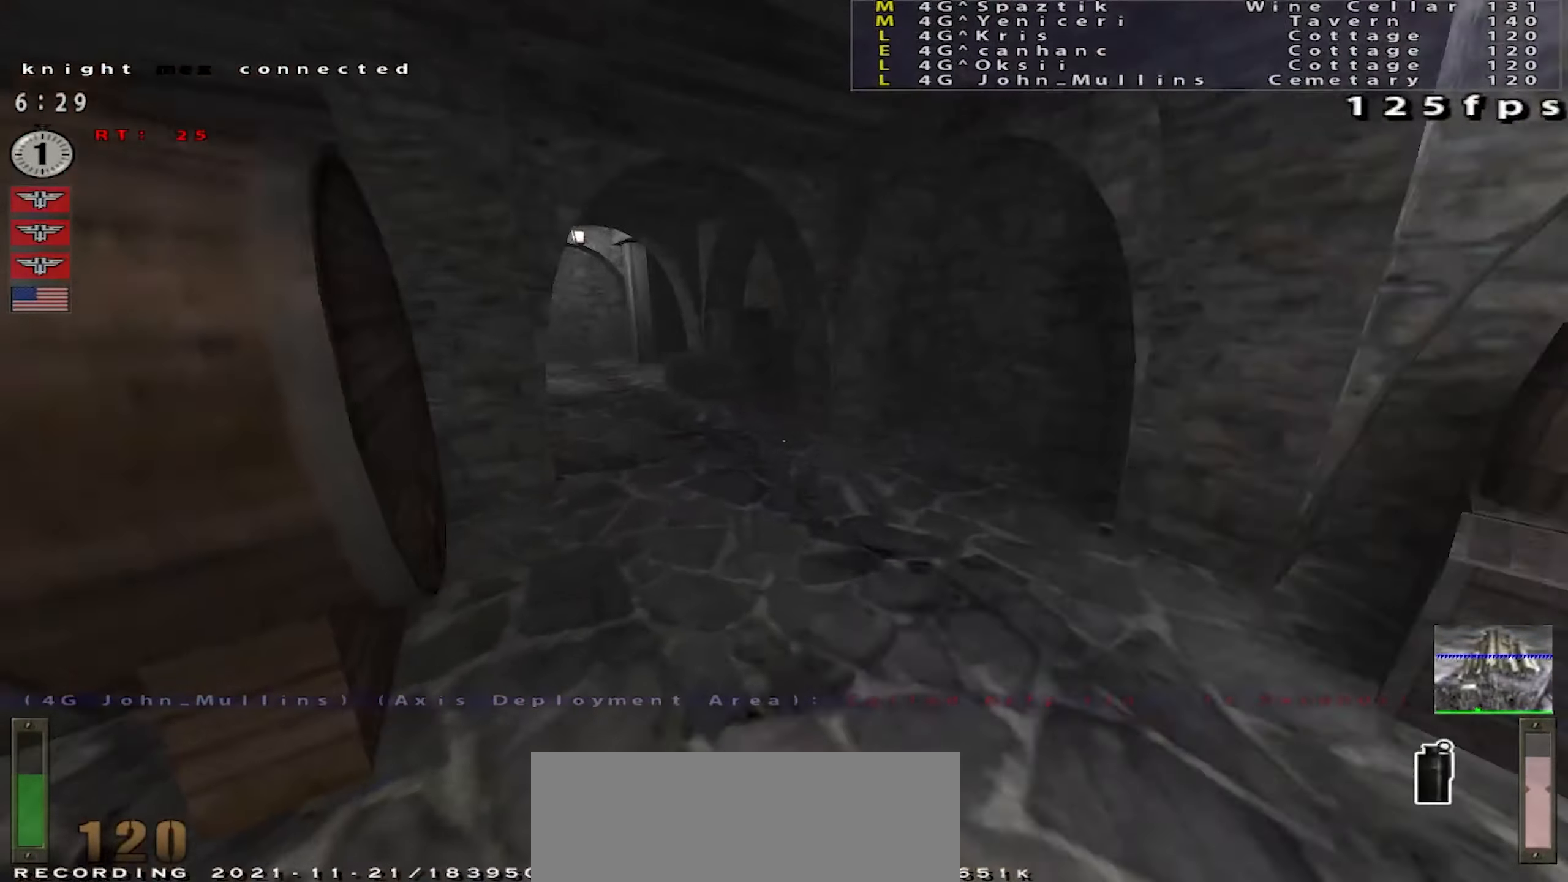
{"keys": ["shift", "w"], "mouse": [], "events": []}
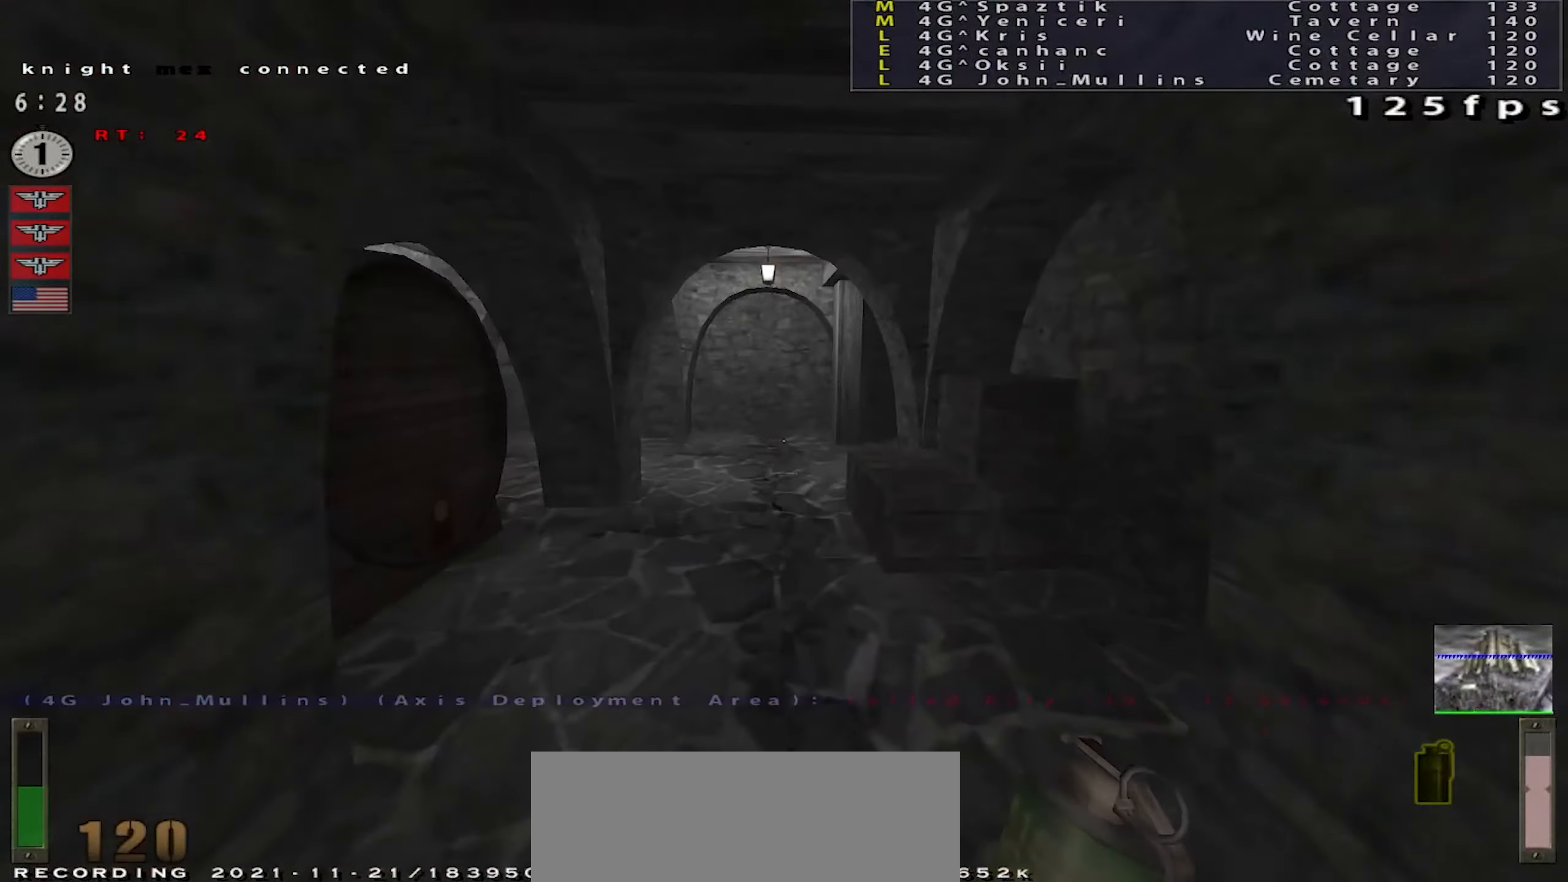
{"keys": ["shift", "w"], "mouse": [], "events": [[33, "a", "down"], [100, "a", "up"]]}
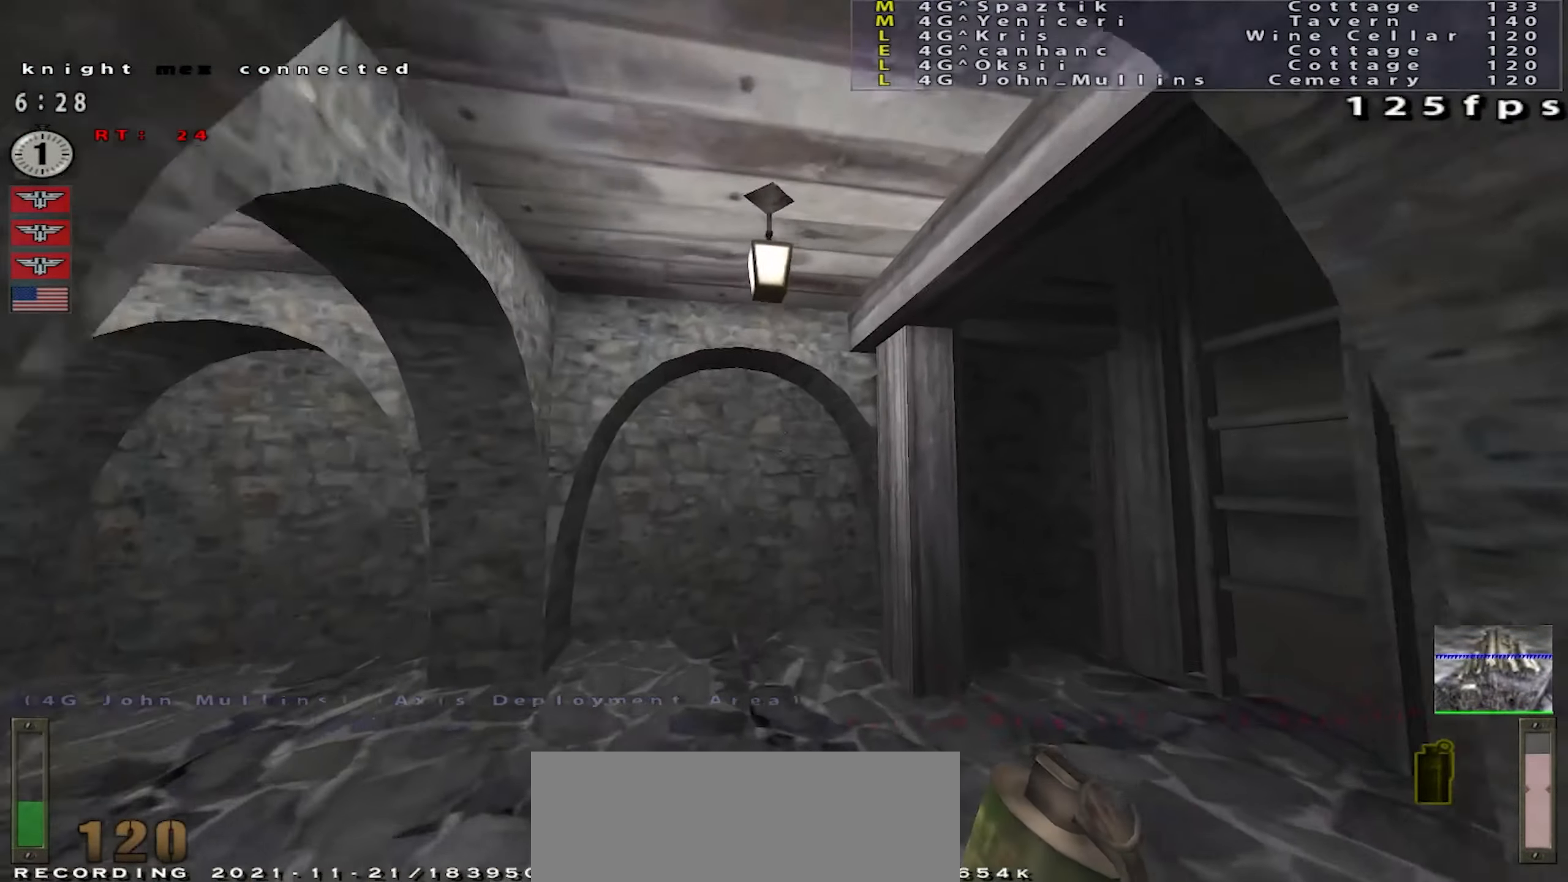
{"keys": [], "mouse": [], "events": [[100, "d", "down"], [117, "shift", "up"], [134, "w", "up"], [300, "s", "down"], [434, "d", "up"], [451, "s", "up"]]}
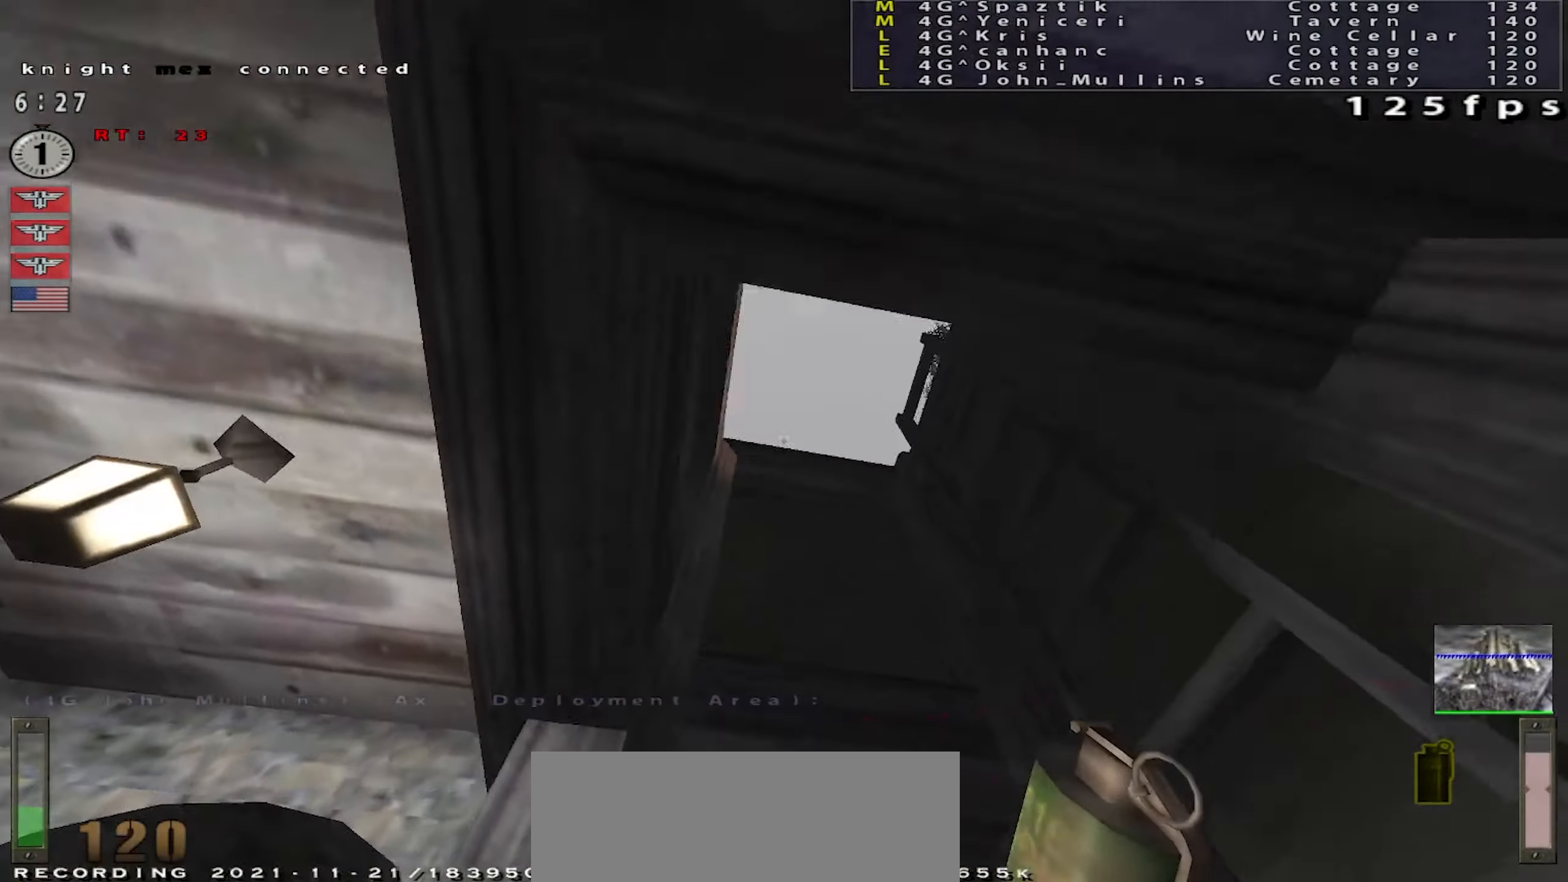
{"keys": [], "mouse": [], "events": []}
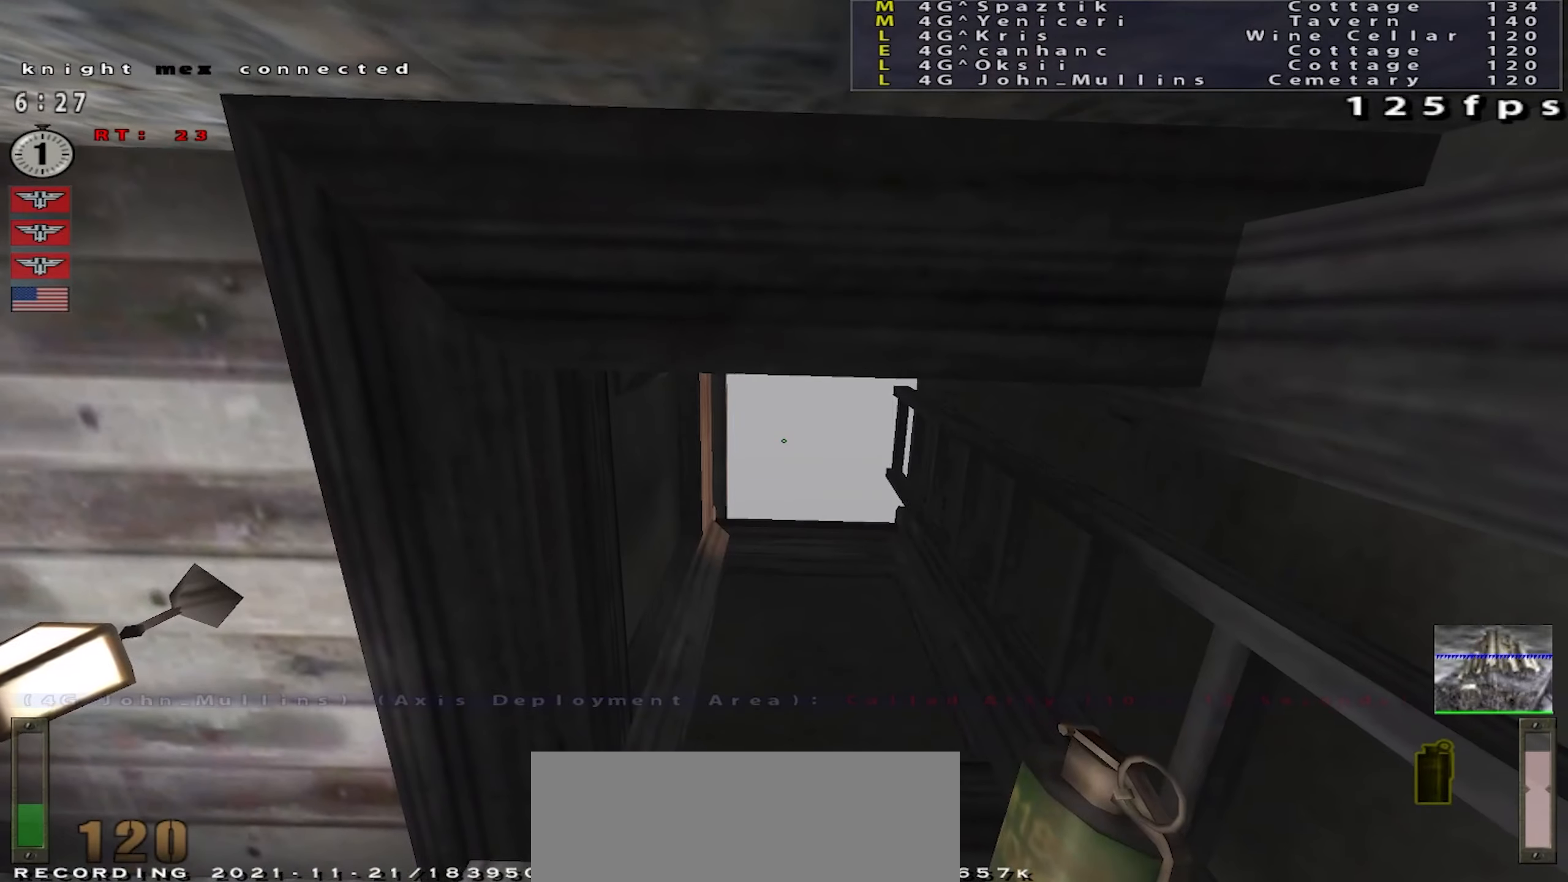
{"keys": [], "mouse": [], "events": [[417, "mouse_left", "down"], [484, "mouse_left", "up"]]}
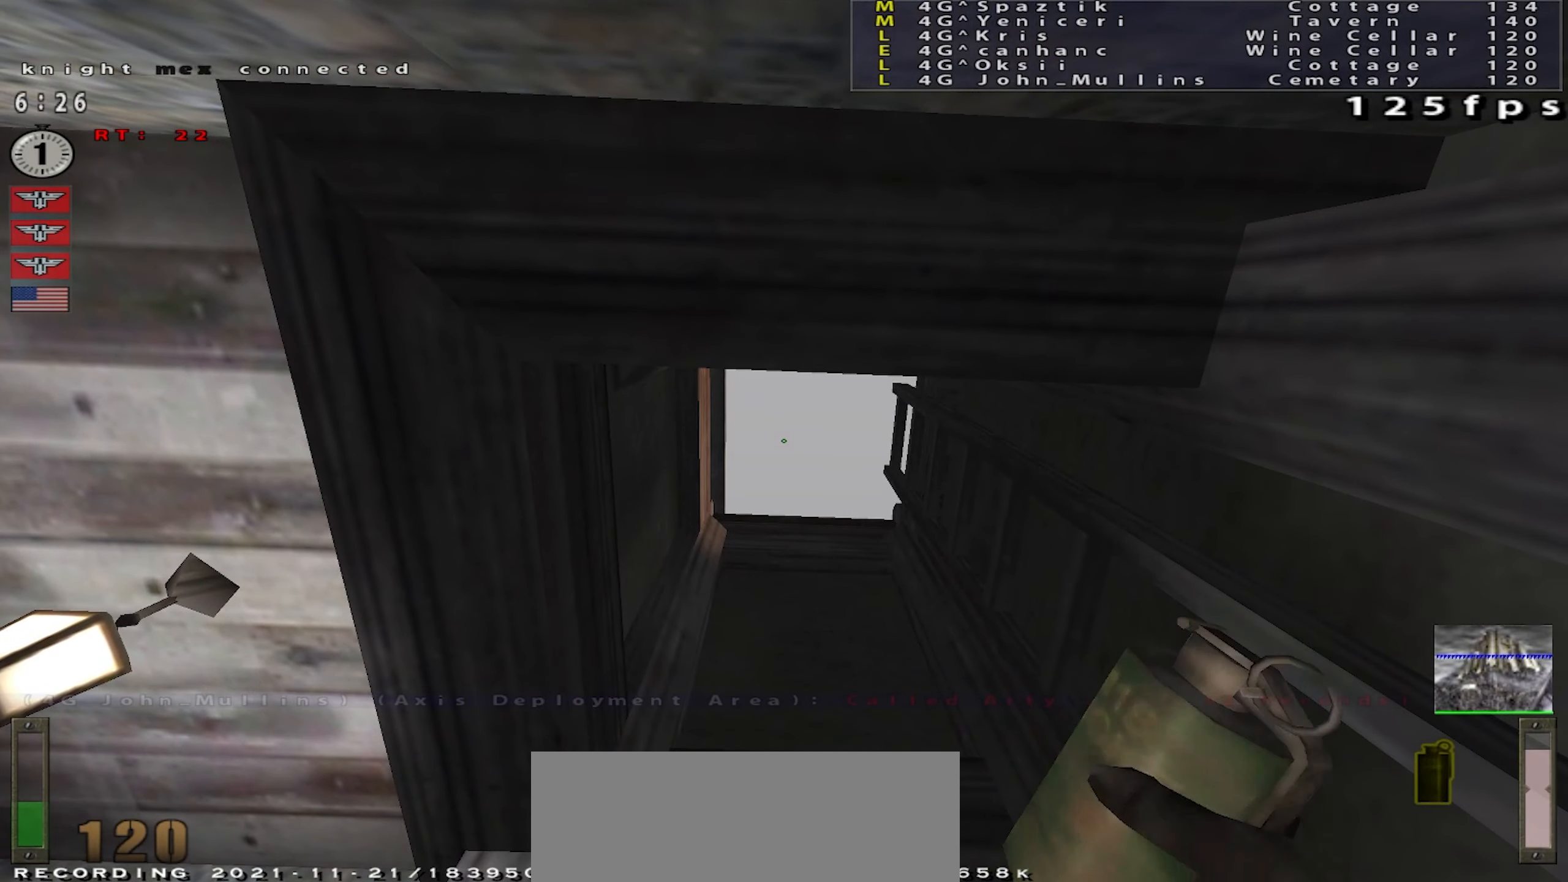
{"keys": [], "mouse": [], "events": [[167, "a", "down"], [500, "a", "up"]]}
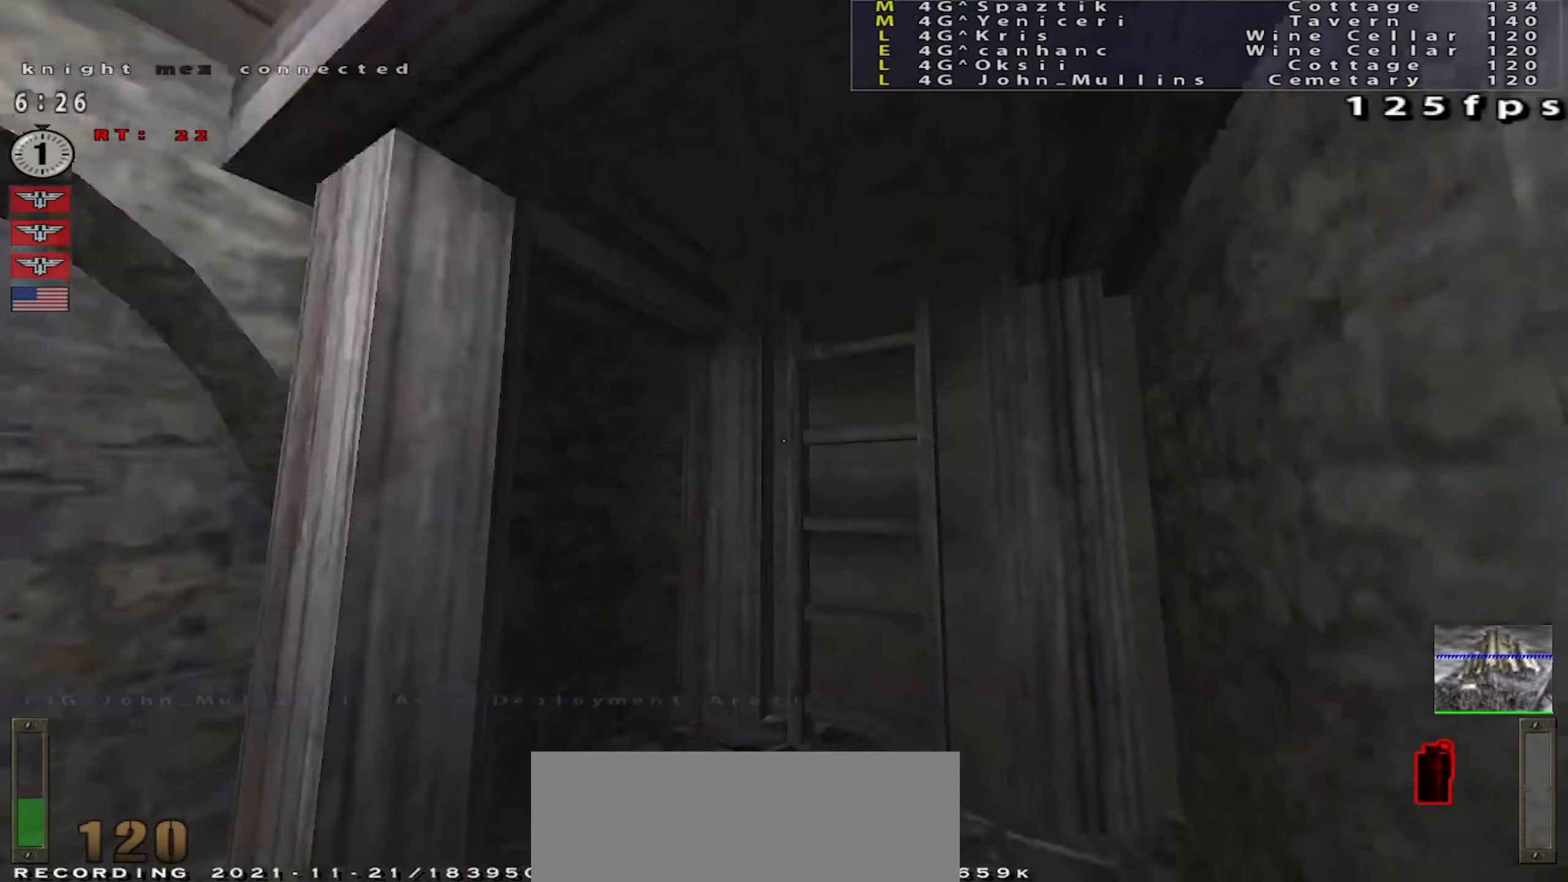
{"keys": ["w"], "mouse": [], "events": [[84, "d", "down"], [217, "w", "down"], [301, "d", "up"]]}
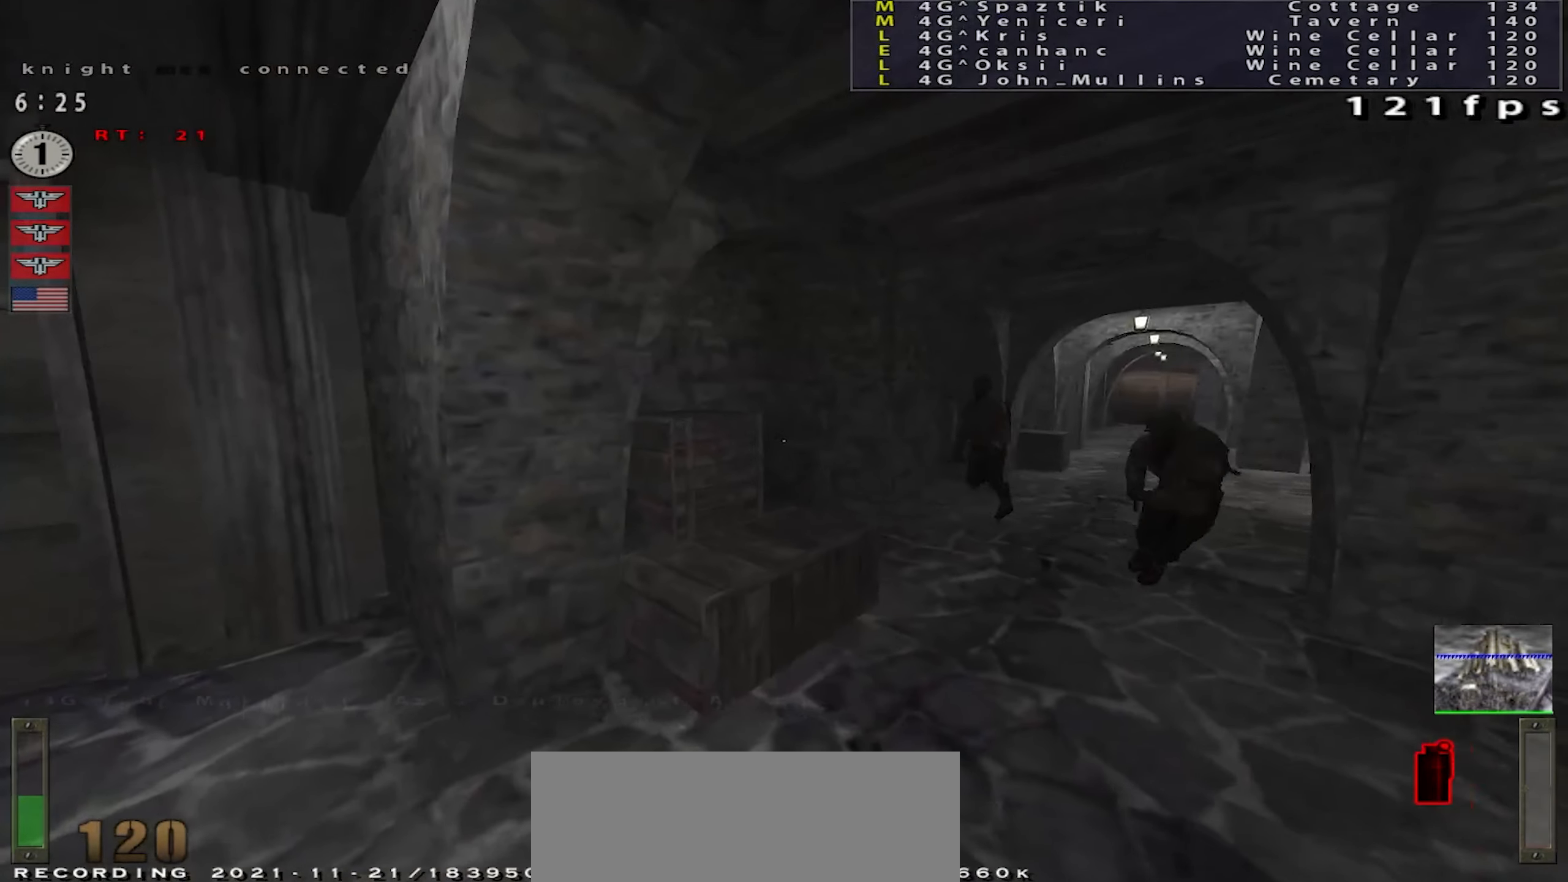
{"keys": ["d", "w"], "mouse": [], "events": [[50, "d", "down"], [350, "d", "up"], [467, "d", "down"]]}
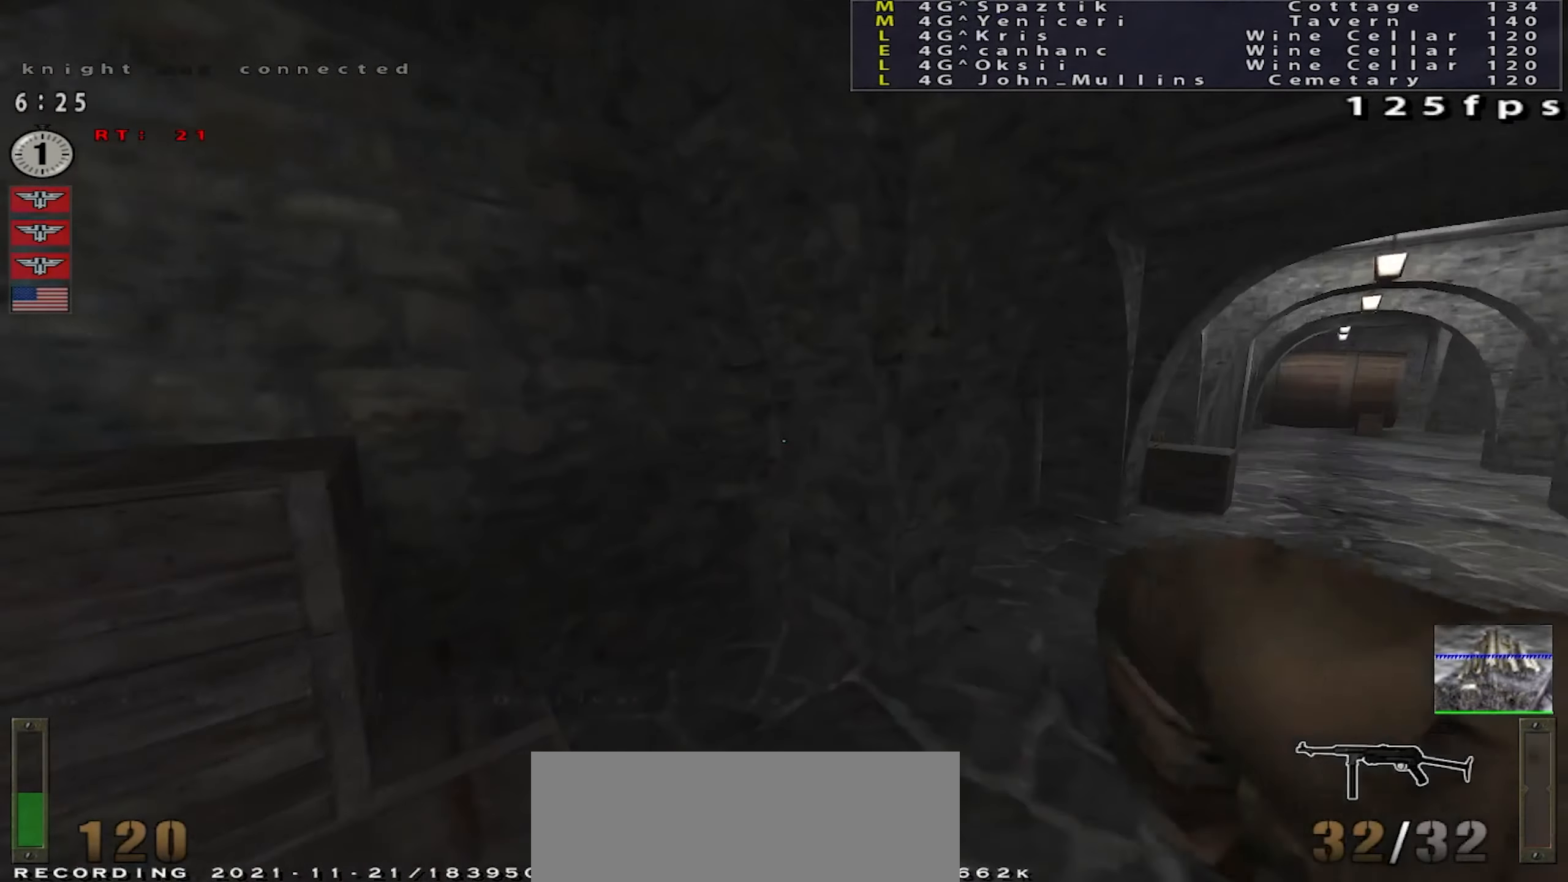
{"keys": ["d", "w"], "mouse": [], "events": [[67, "d", "up"], [201, "d", "down"]]}
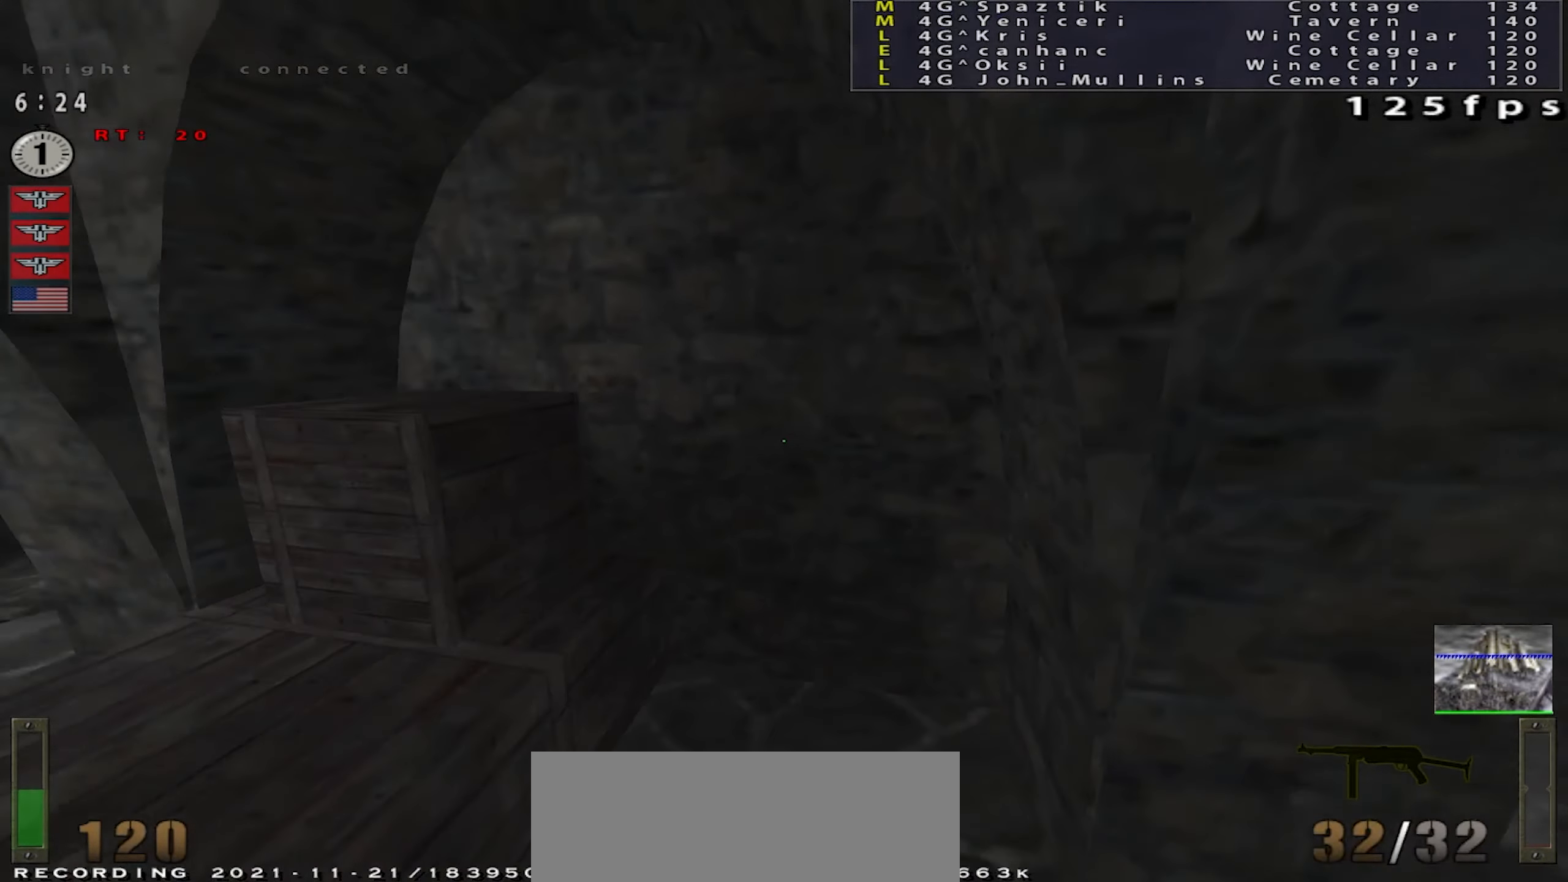
{"keys": ["d"], "mouse": [], "events": [[133, "space", "down"], [133, "w", "up"], [183, "space", "up"], [267, "s", "down"], [417, "s", "up"]]}
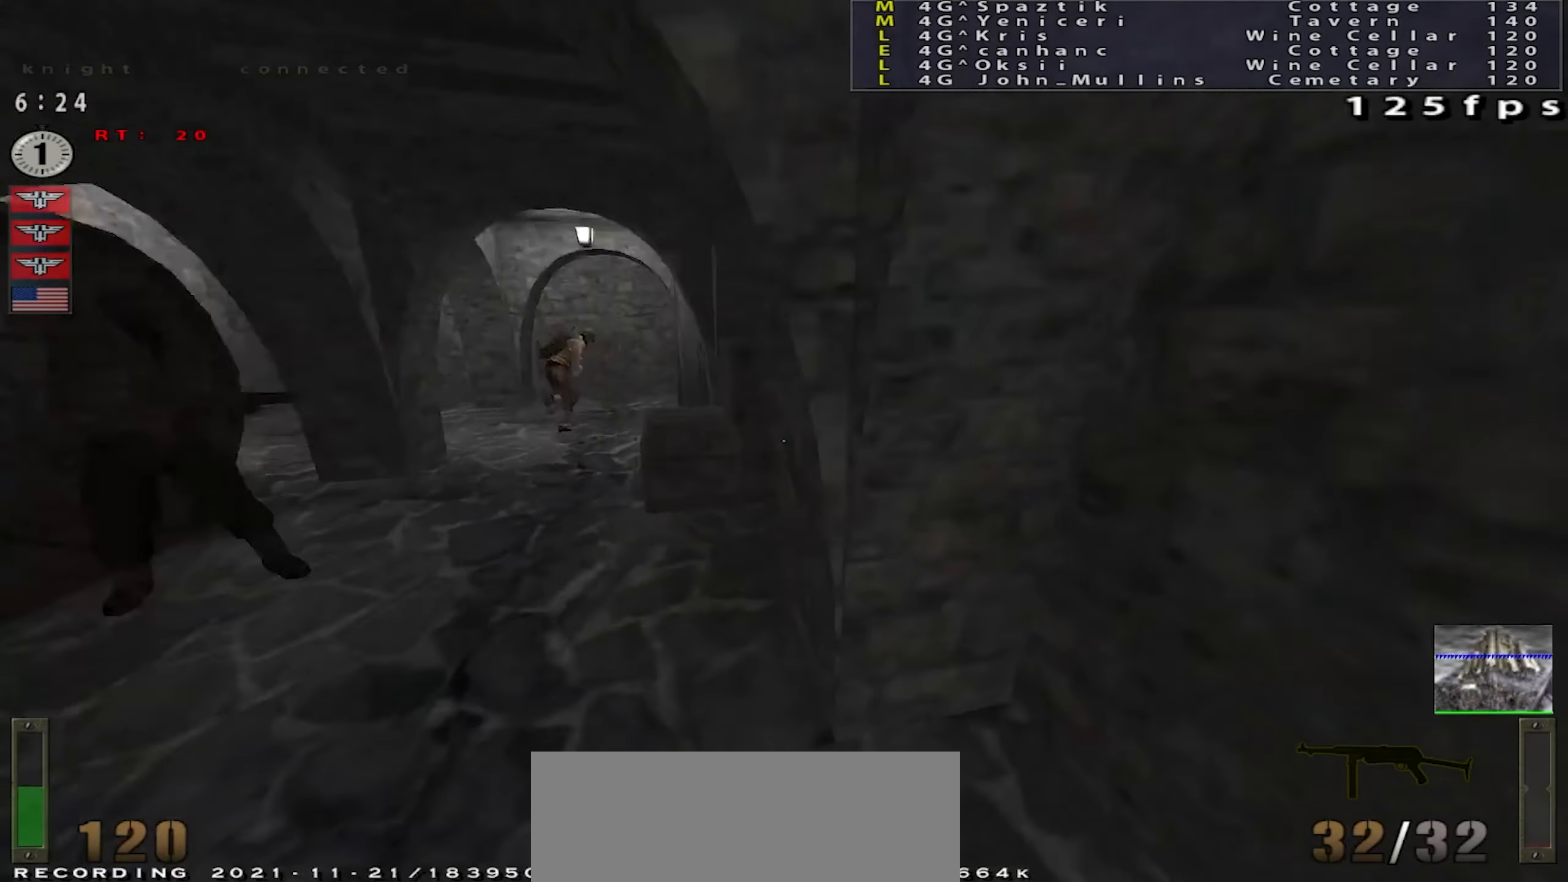
{"keys": ["d", "space"], "mouse": [], "events": [[67, "w", "down"], [234, "space", "down"], [384, "w", "up"]]}
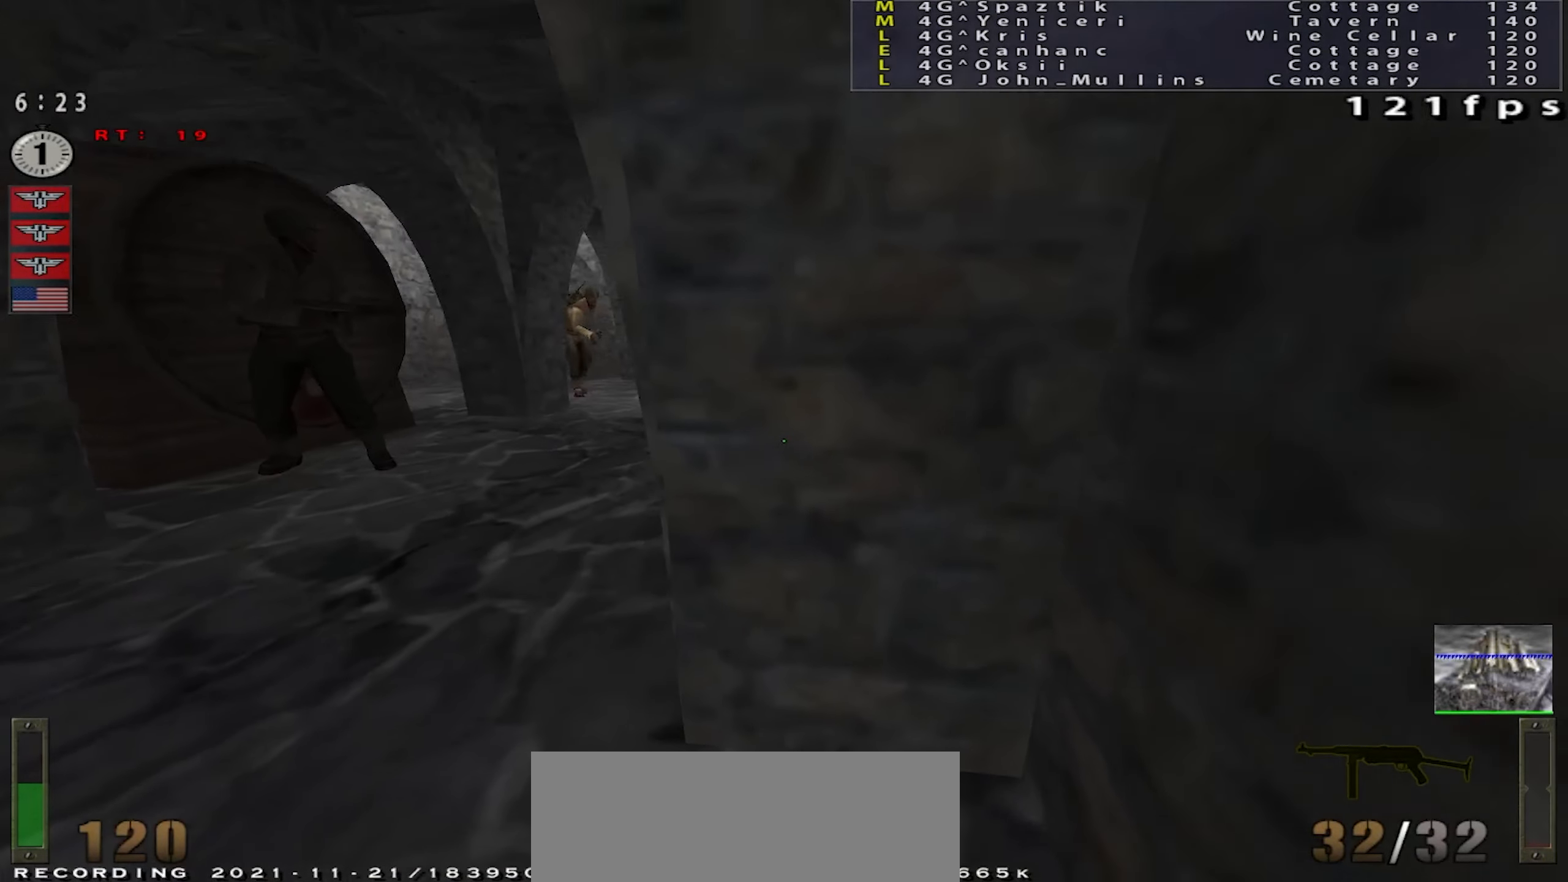
{"keys": ["space"], "mouse": [], "events": [[267, "d", "up"]]}
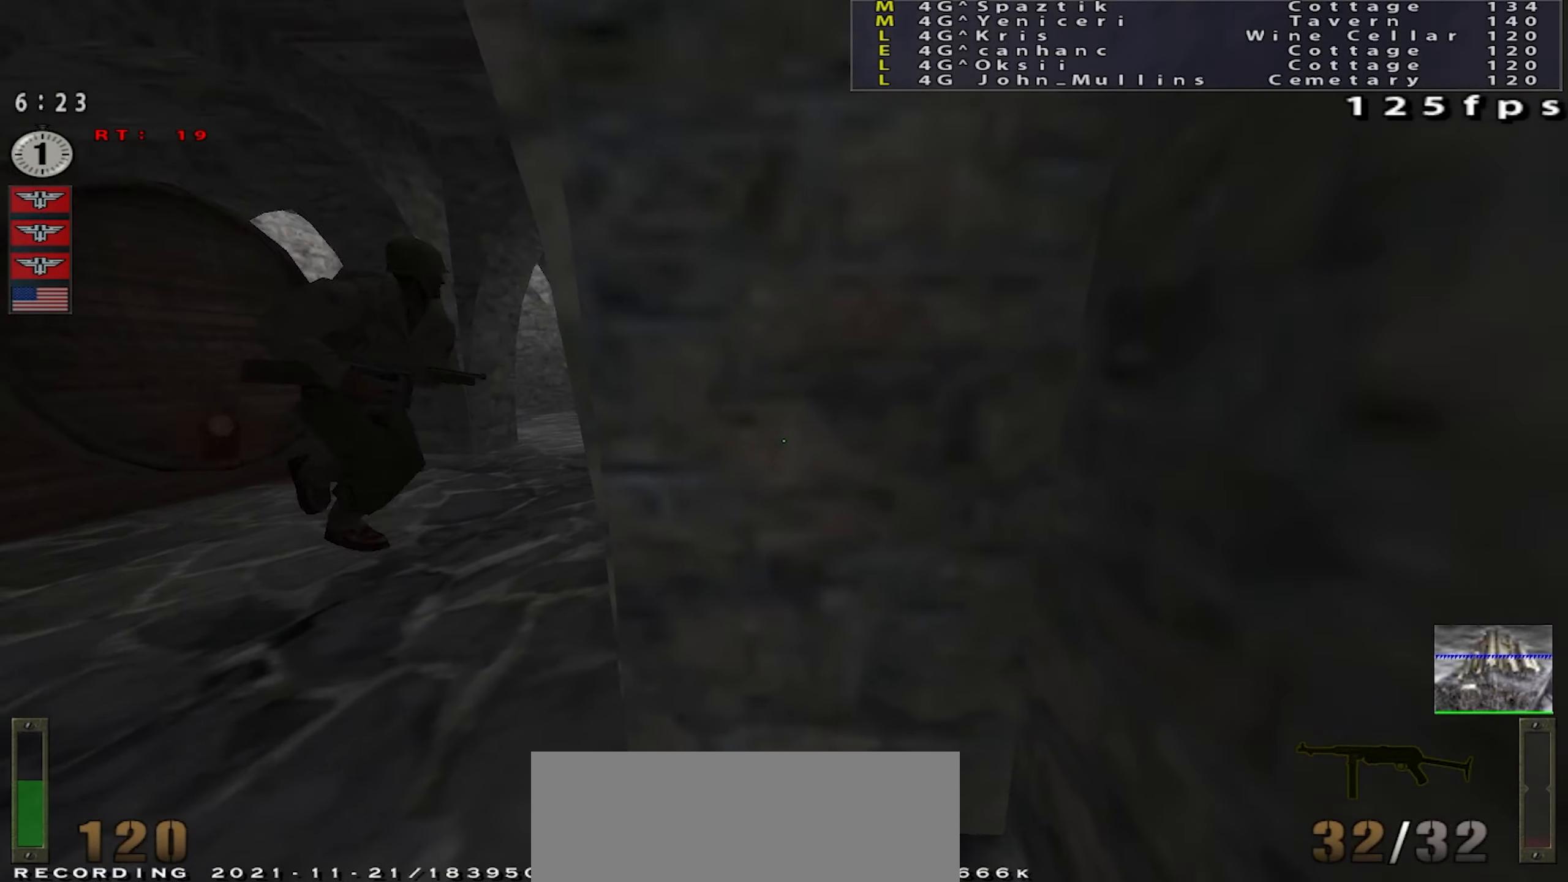
{"keys": ["space"], "mouse": [], "events": [[17, "s", "down"], [100, "d", "down"], [267, "s", "up"], [351, "d", "up"]]}
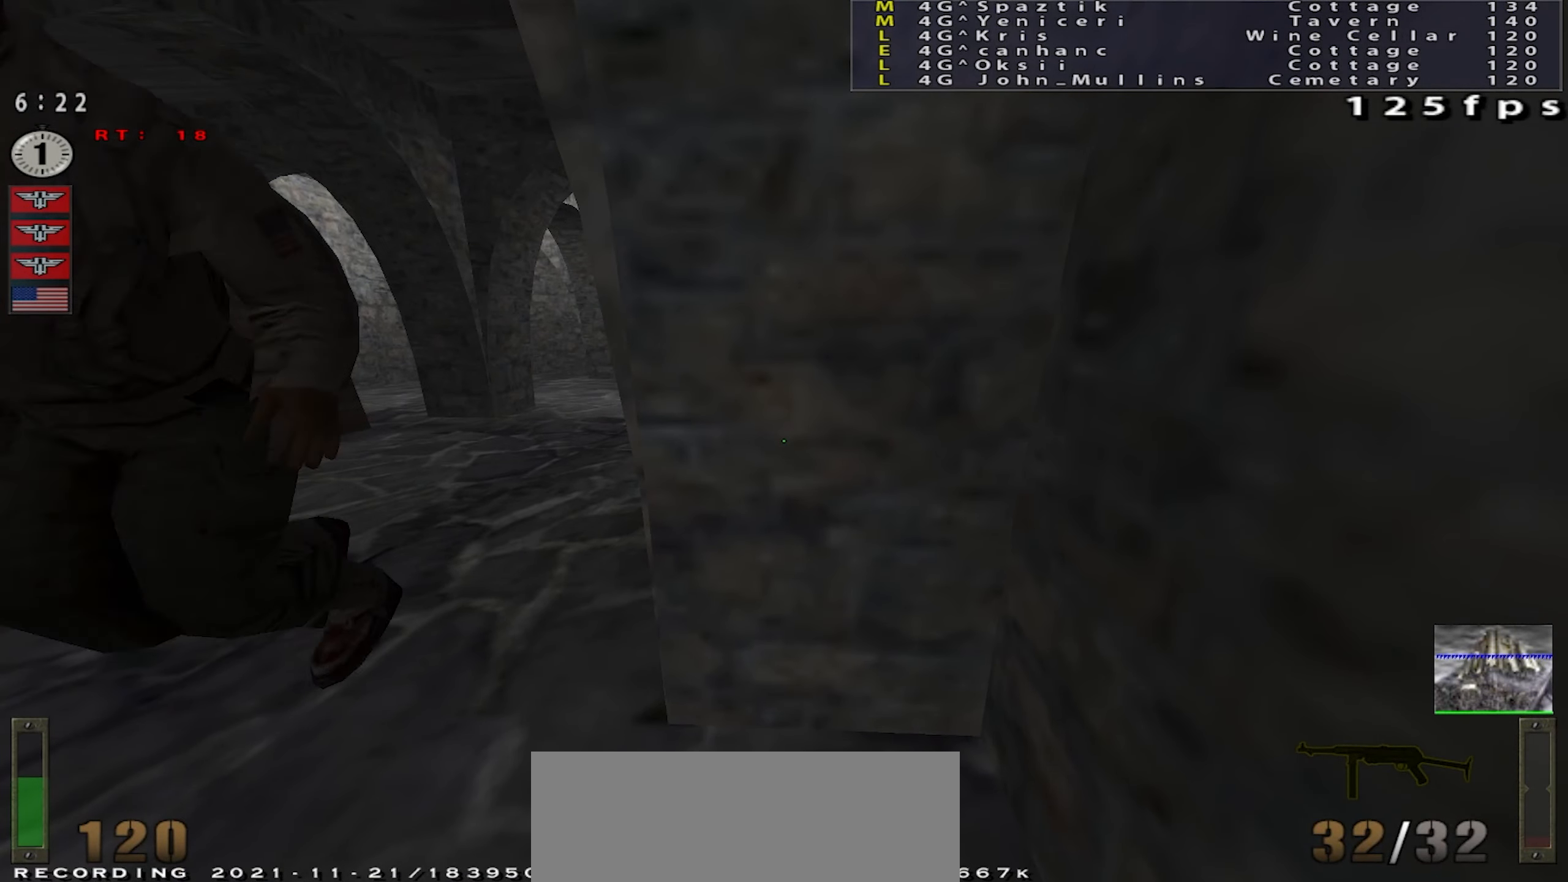
{"keys": ["space"], "mouse": [], "events": []}
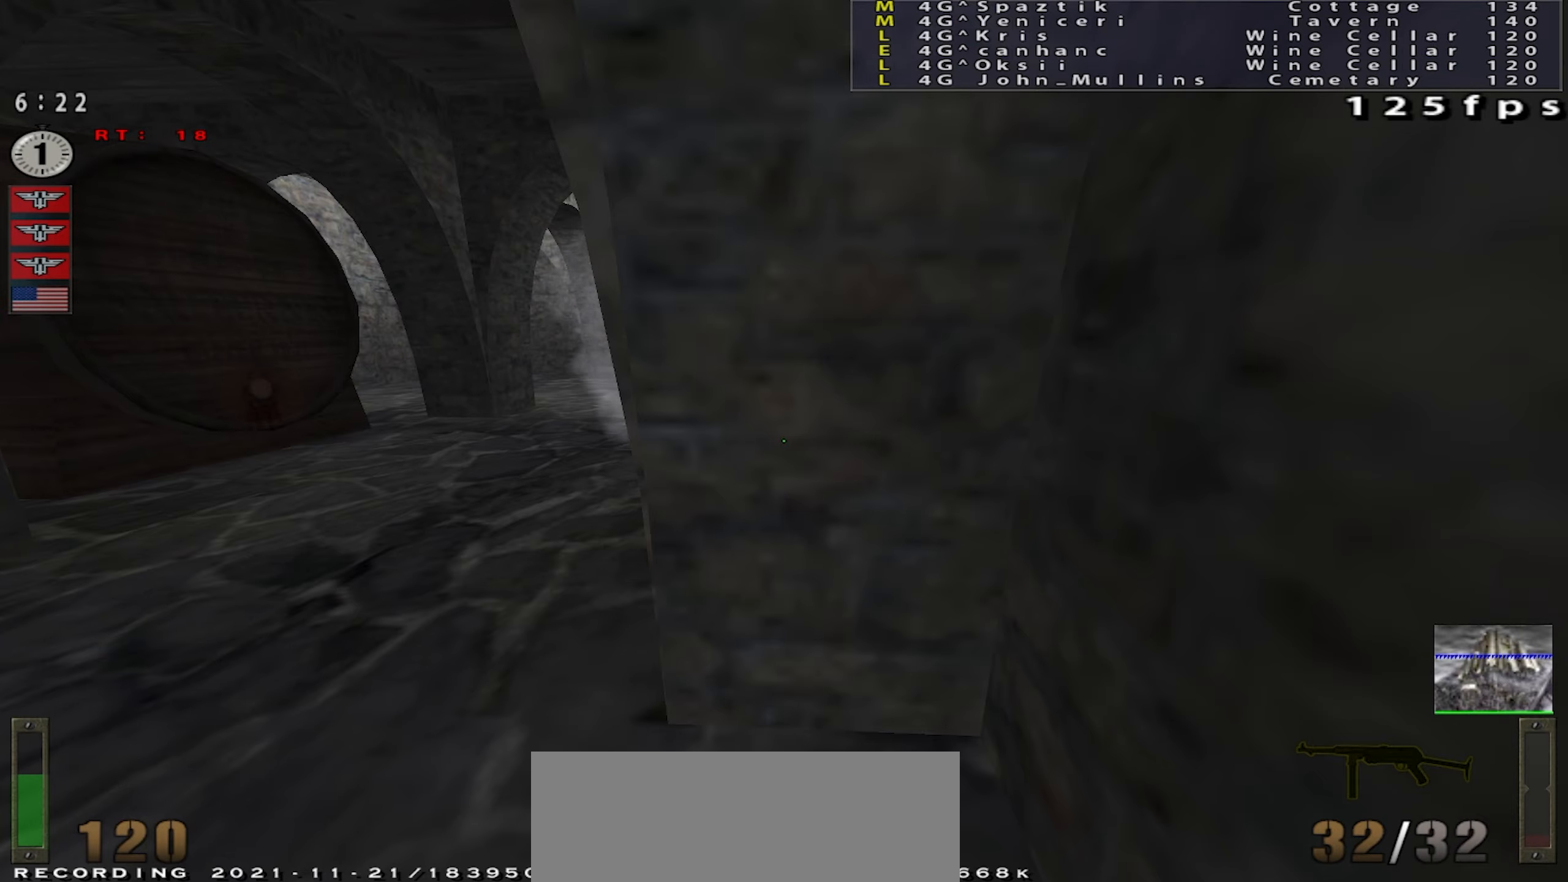
{"keys": ["space"], "mouse": [], "events": []}
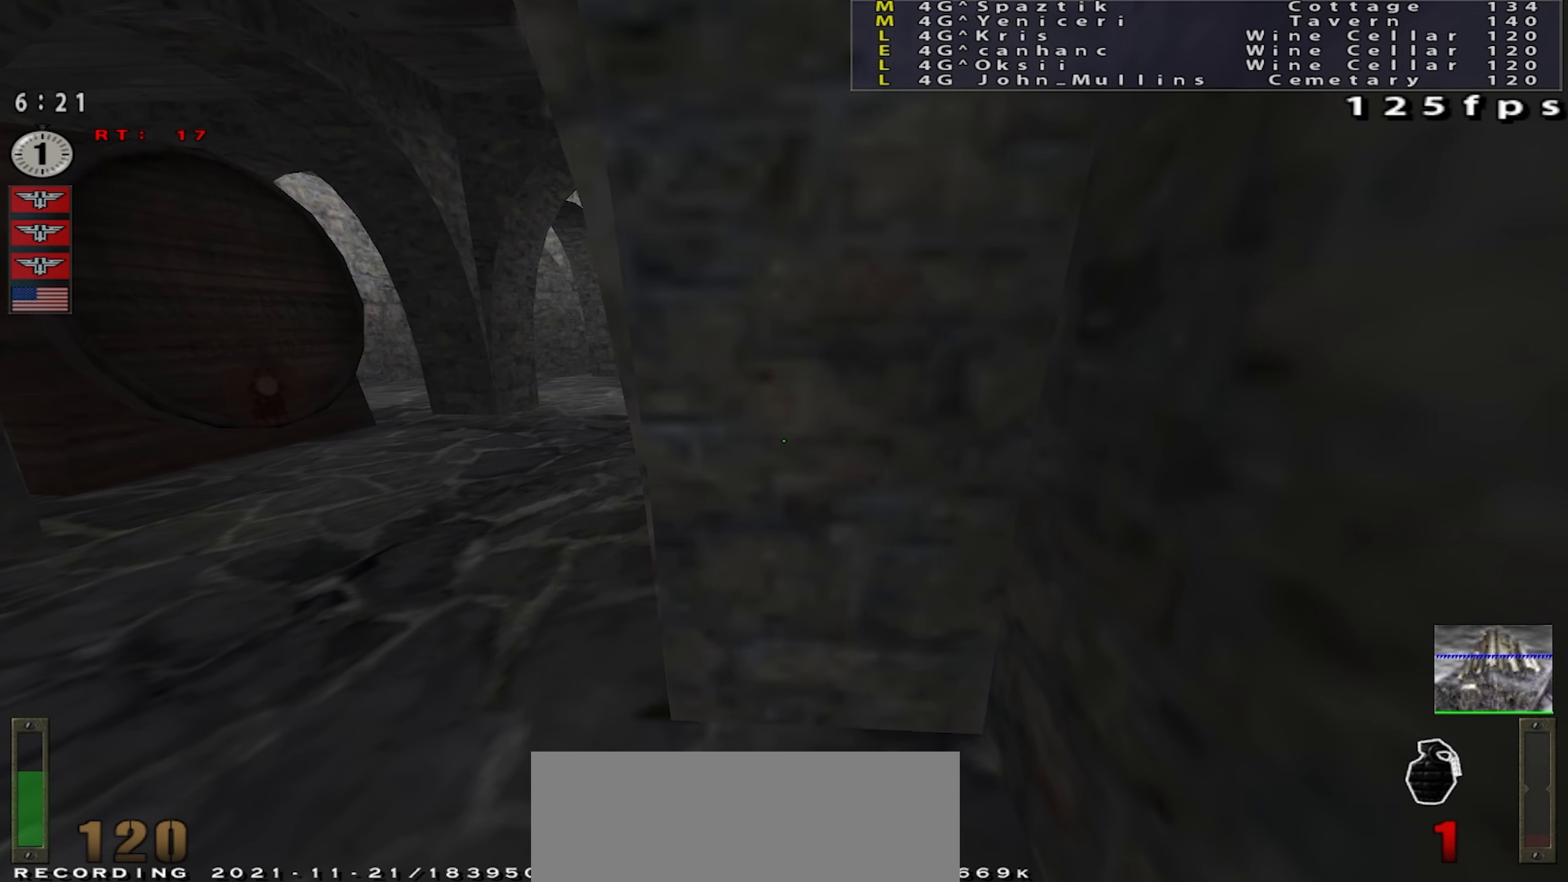
{"keys": ["space"], "mouse": [], "events": []}
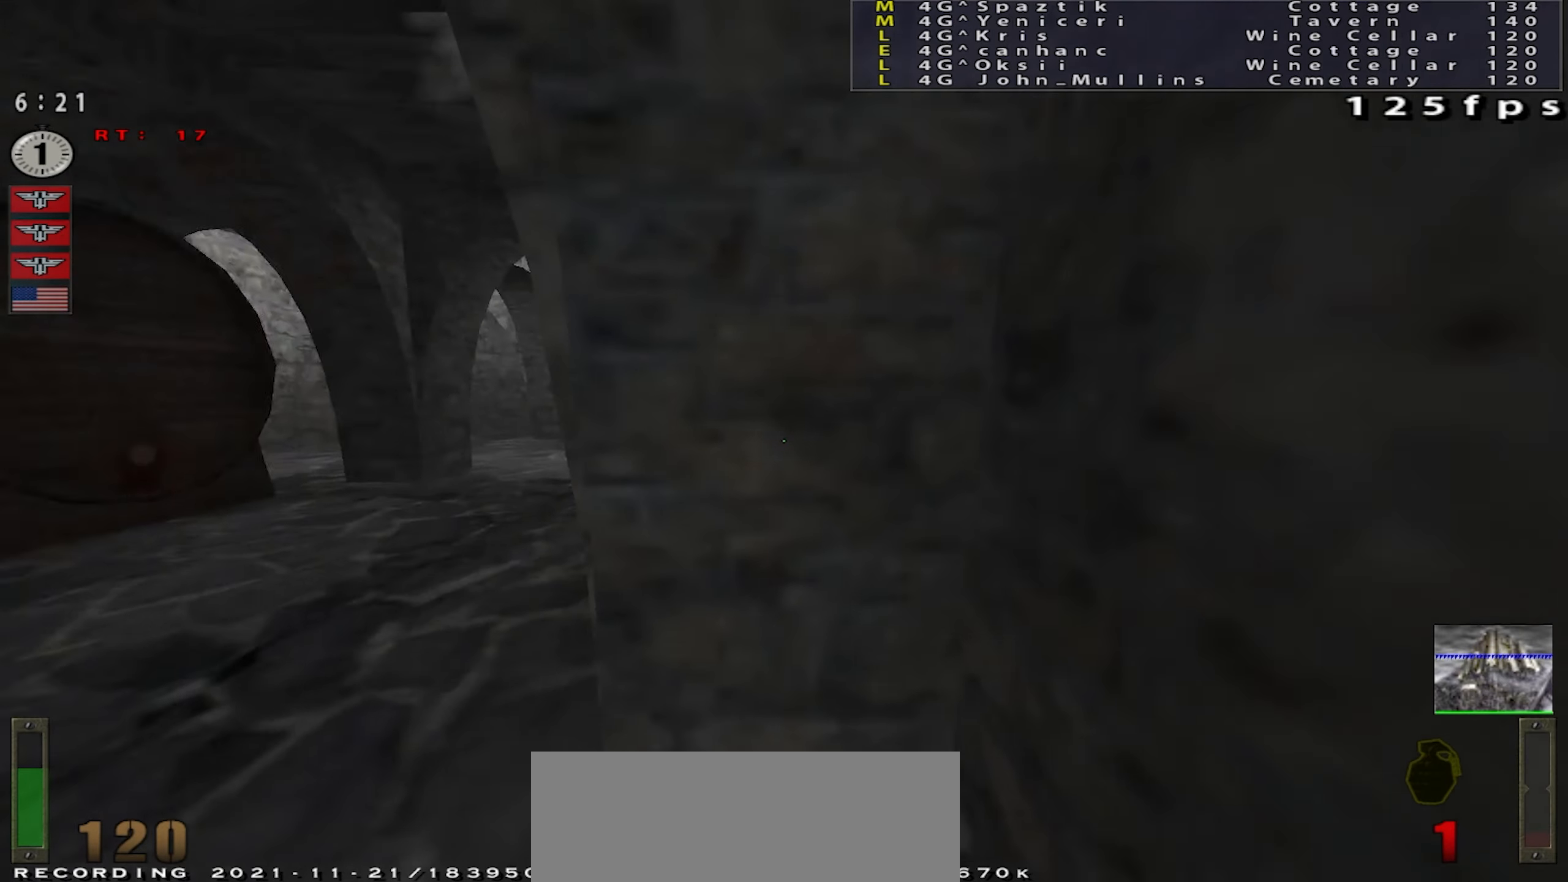
{"keys": ["space"], "mouse": [], "events": []}
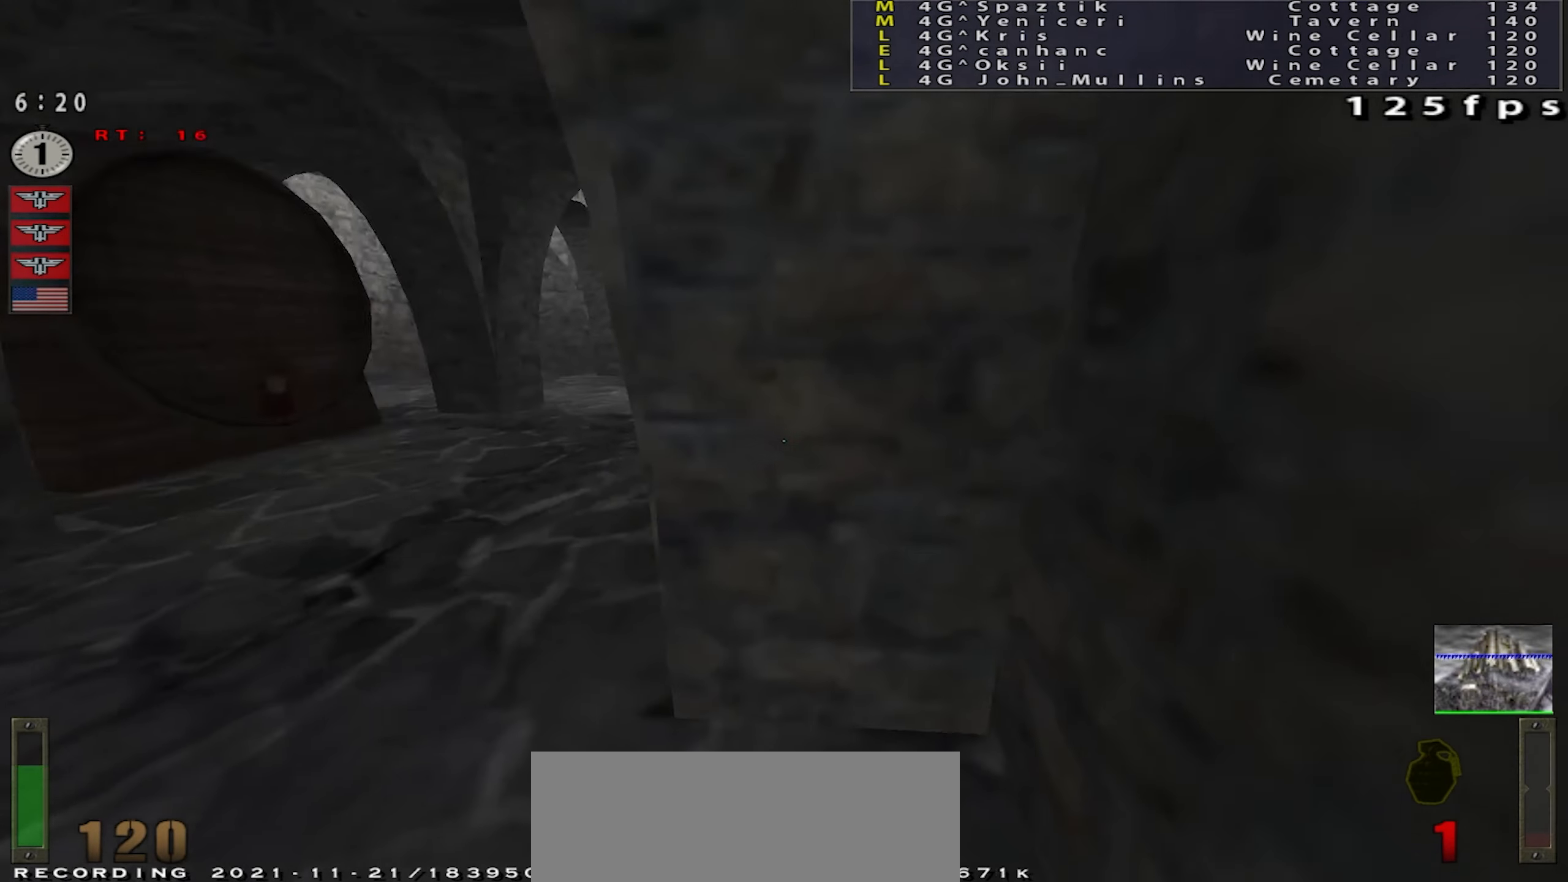
{"keys": ["a", "space"], "mouse": [], "events": [[167, "a", "down"]]}
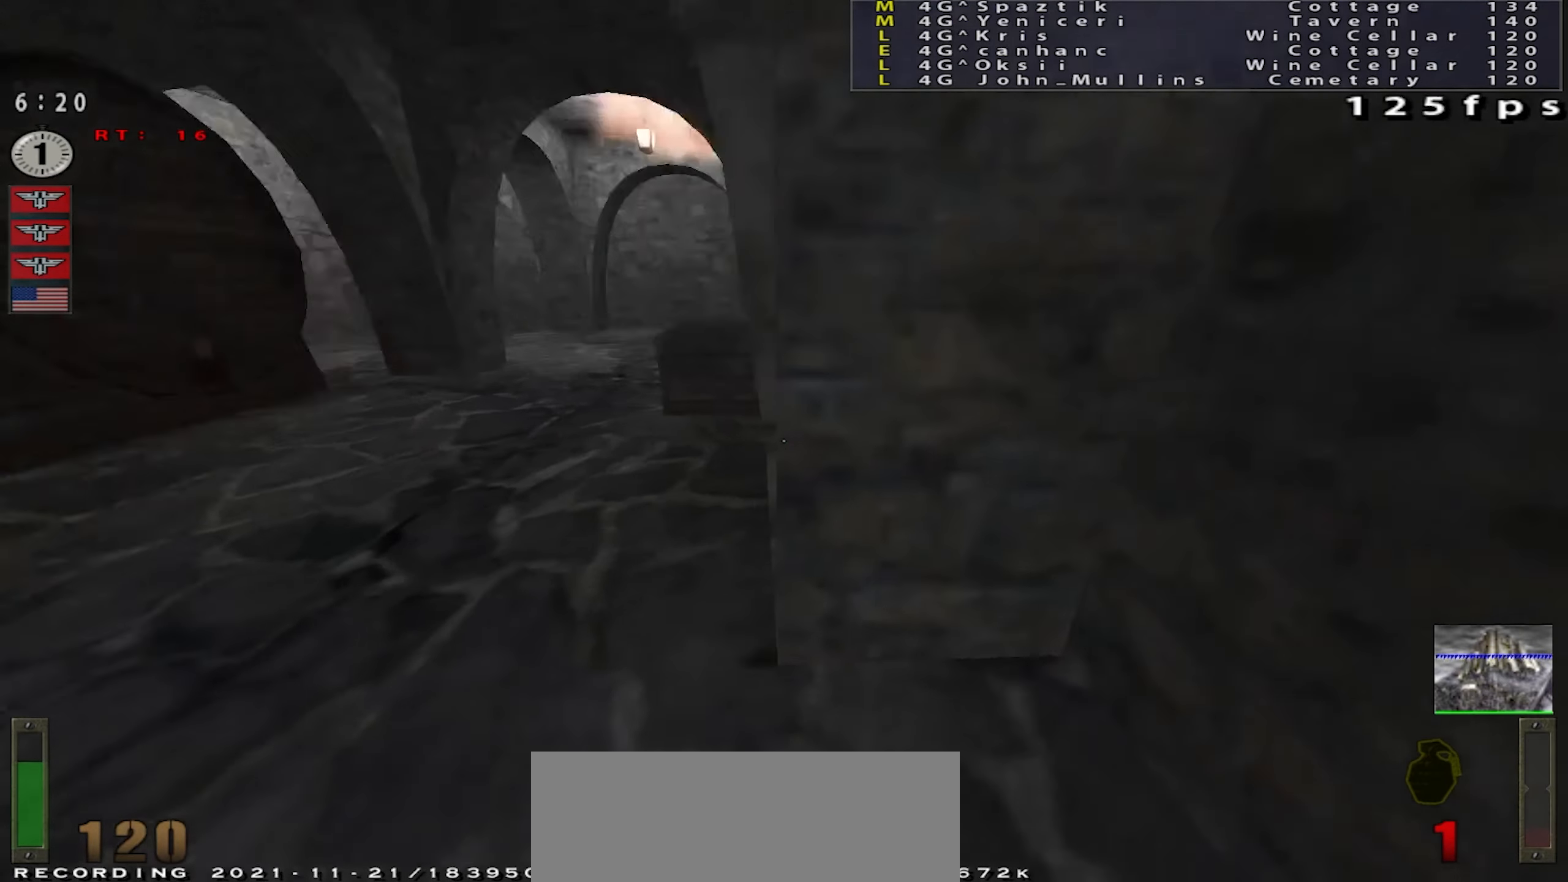
{"keys": ["a", "space", "w"], "mouse": [], "events": [[200, "w", "down"], [350, "w", "up"], [483, "w", "down"]]}
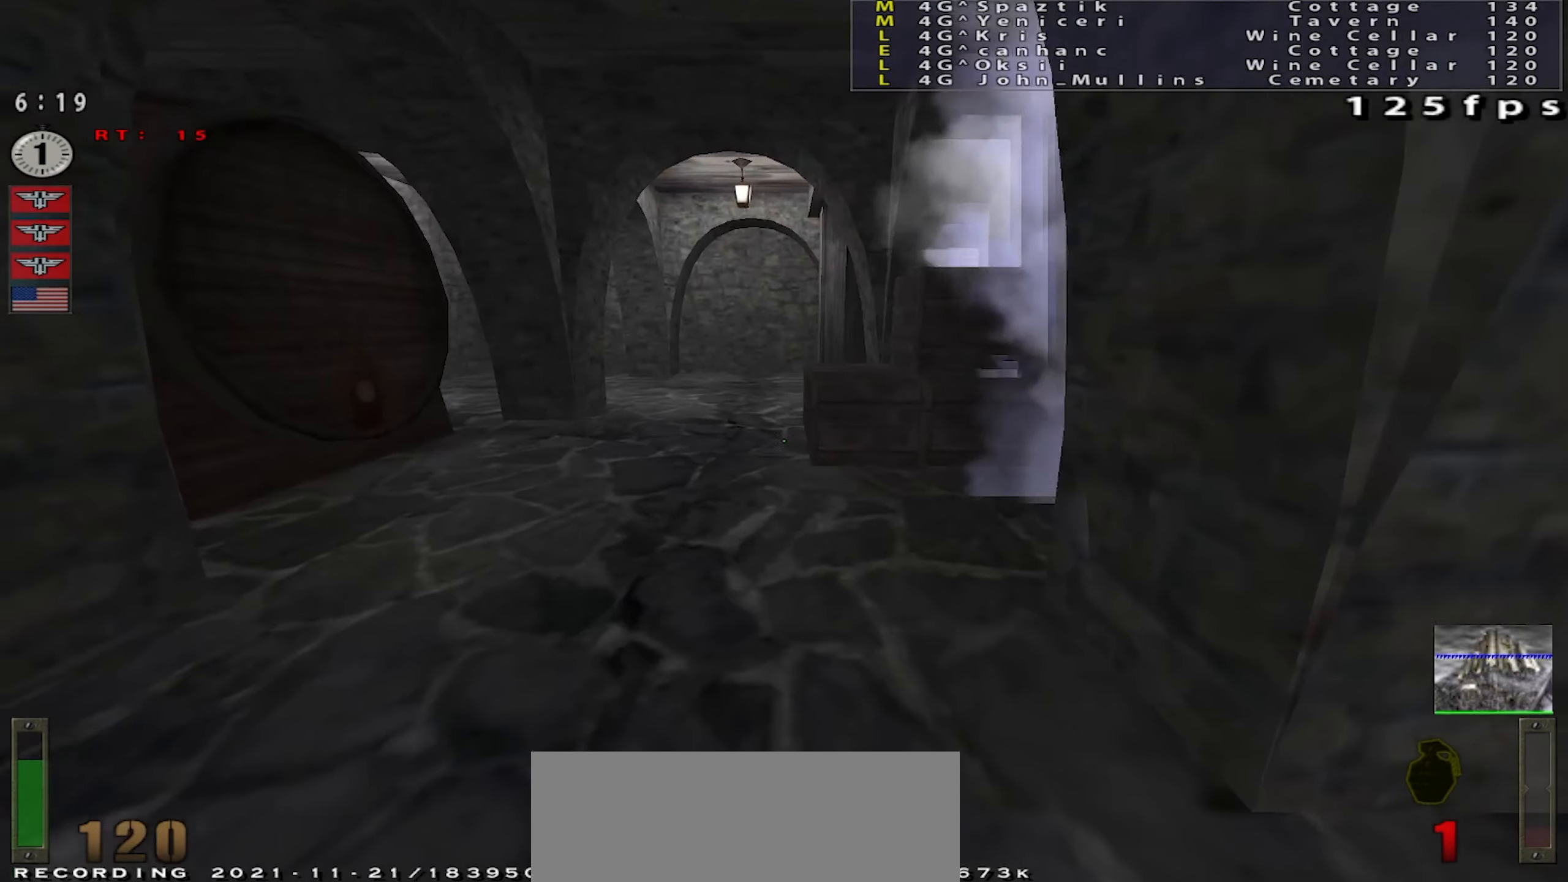
{"keys": ["d", "space"], "mouse": [], "events": [[17, "a", "up"], [100, "w", "up"], [117, "d", "down"], [367, "d", "up"], [434, "d", "down"]]}